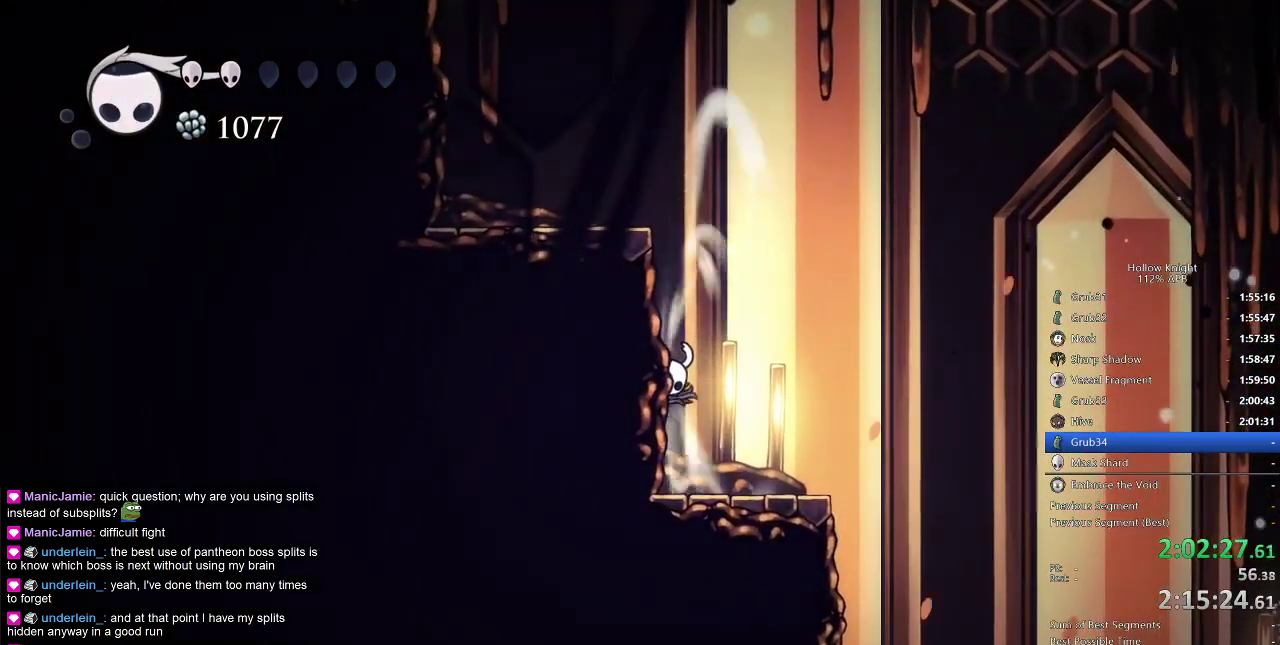
Gameplay with keyboard; each line is a JSON object with the keys held at the frame after it. "events" lists presses ("down") and releases ("up") of "cdash", "dash", "dnail", "down", "heal", "inv", "jump", "left", "nail", "right", "spell" and "up" between this image and that frame as [ms after this image, input, new state], when the widget could be followed in between. No other keys are recorded. Mouse input is not recorded. Key names are as the overlay labels them; some are game actions (e.g. jump) rather than physical keys.
{"keys": ["cdash", "left"], "events": []}
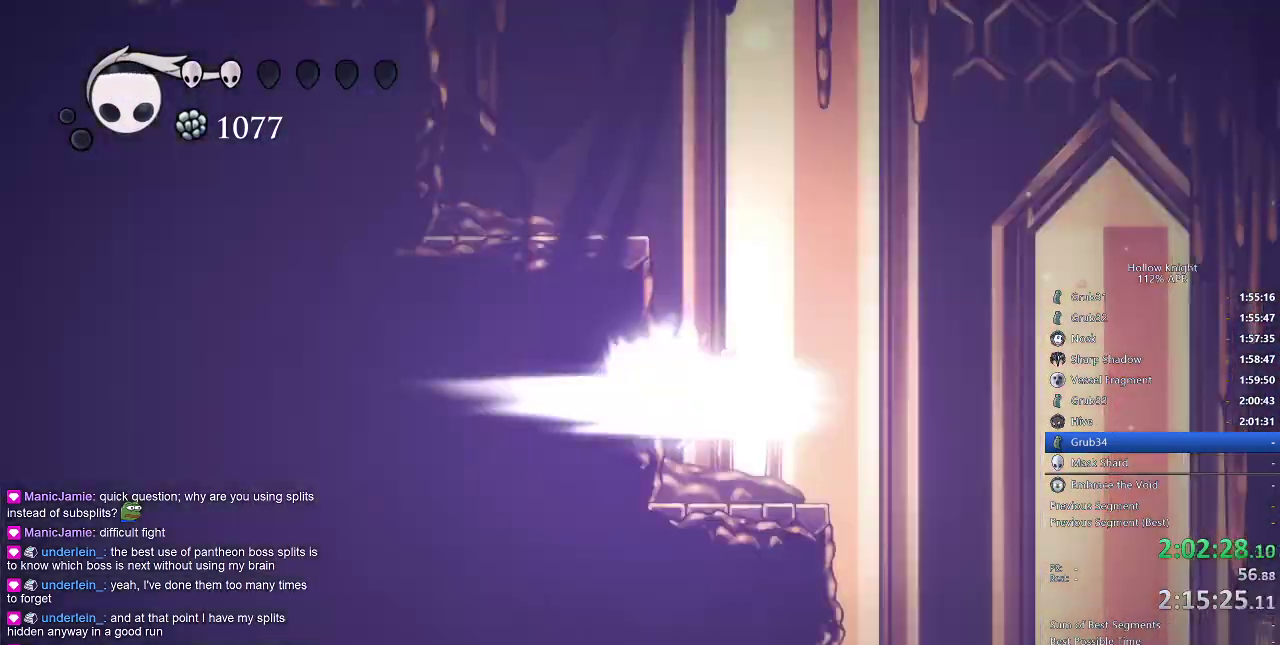
{"keys": ["right"], "events": [[50, "cdash", "up"], [83, "left", "up"], [83, "right", "down"]]}
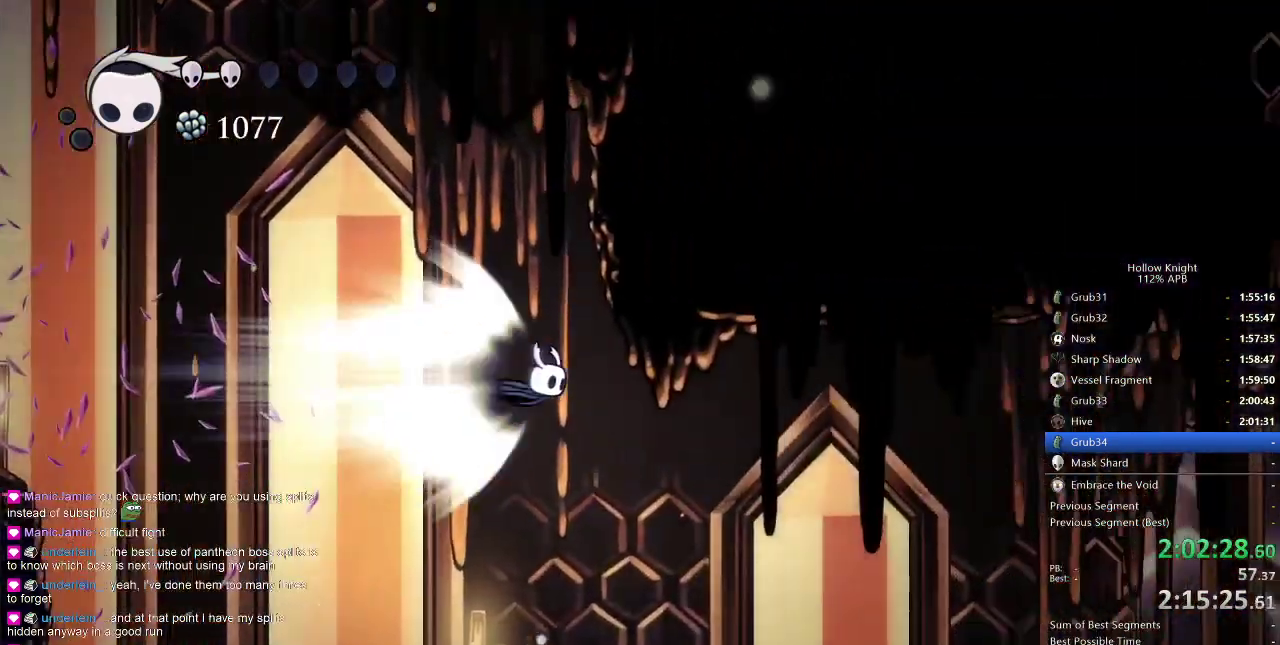
{"keys": ["cdash", "right"], "events": [[467, "cdash", "down"]]}
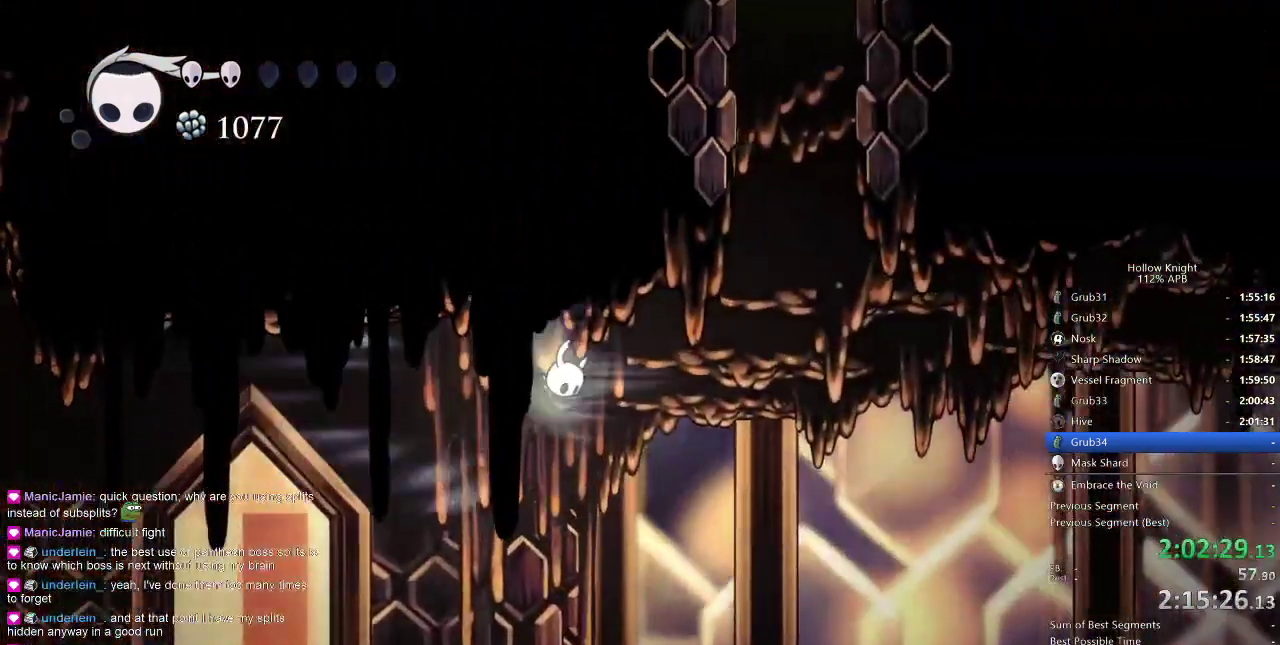
{"keys": [], "events": [[50, "cdash", "up"], [150, "right", "up"]]}
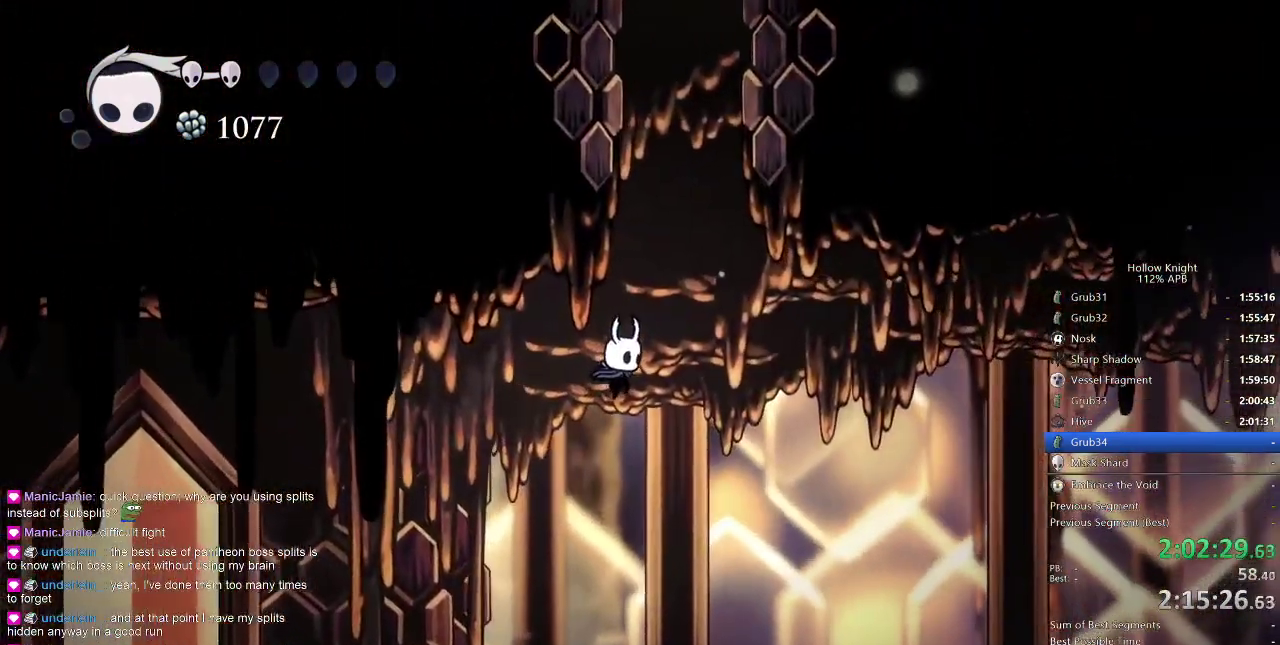
{"keys": ["jump", "left"], "events": [[33, "right", "down"], [117, "jump", "down"], [167, "right", "up"], [400, "left", "down"]]}
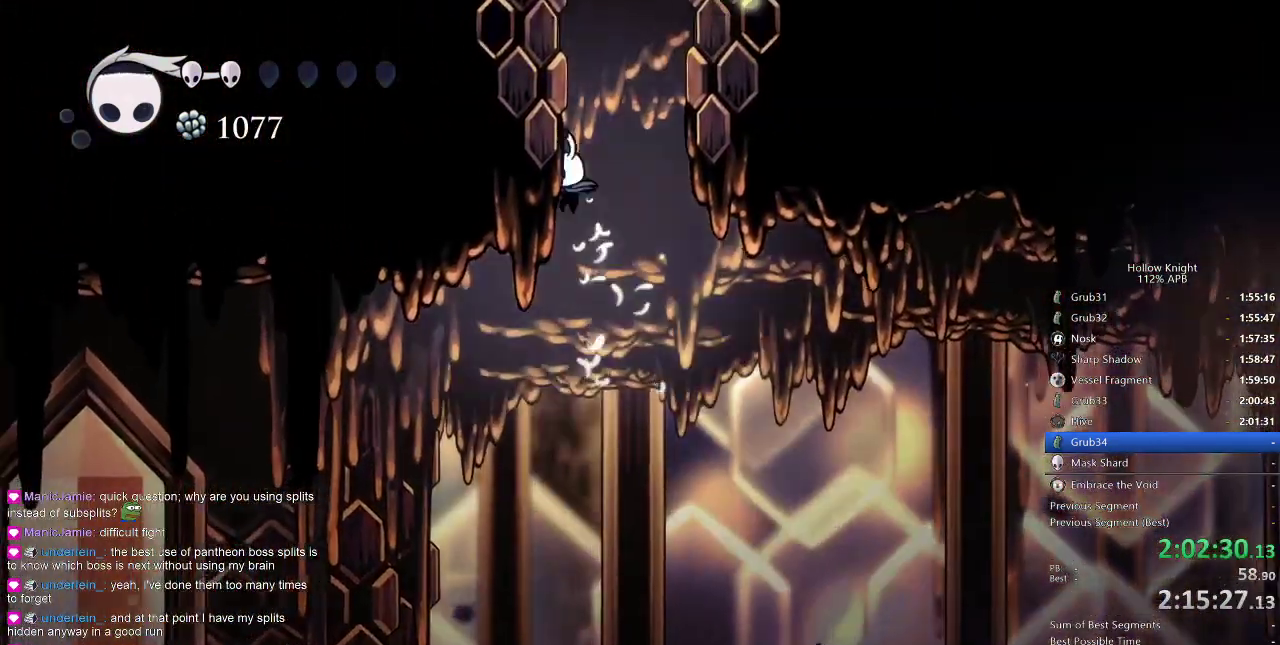
{"keys": ["left"], "events": [[133, "jump", "up"], [183, "jump", "down"], [467, "jump", "up"]]}
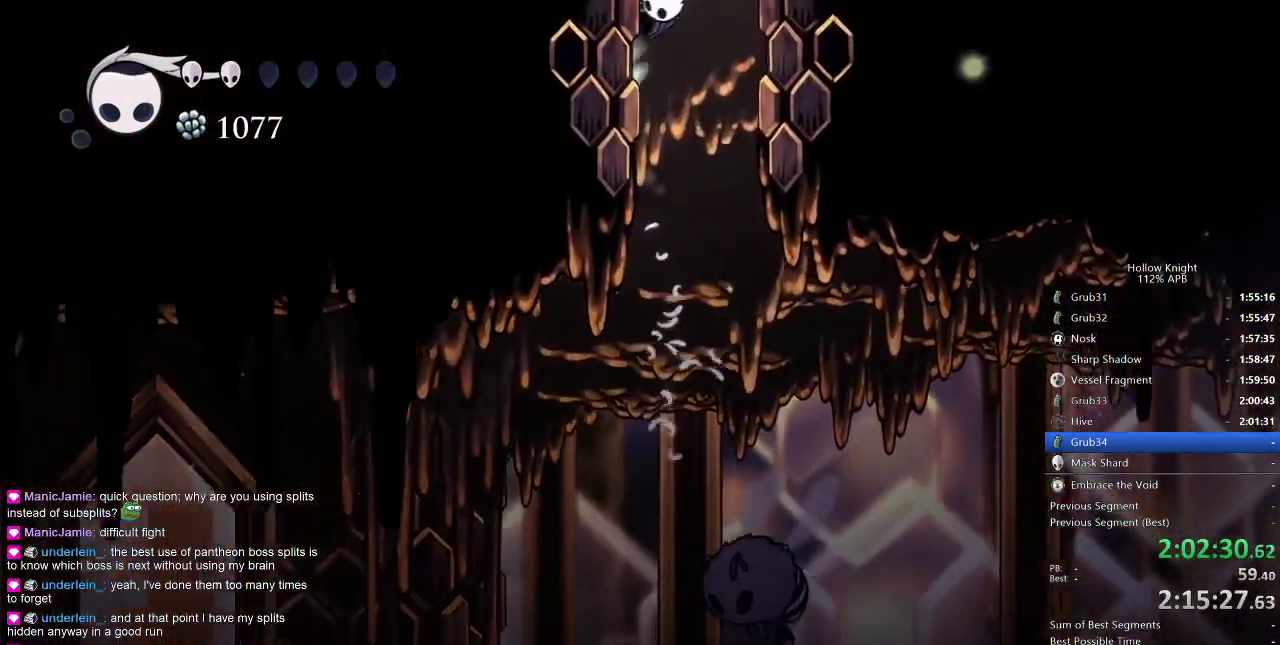
{"keys": ["right"], "events": [[17, "jump", "down"], [50, "right", "down"], [100, "left", "up"], [283, "dash", "down"], [400, "jump", "up"], [433, "dash", "up"]]}
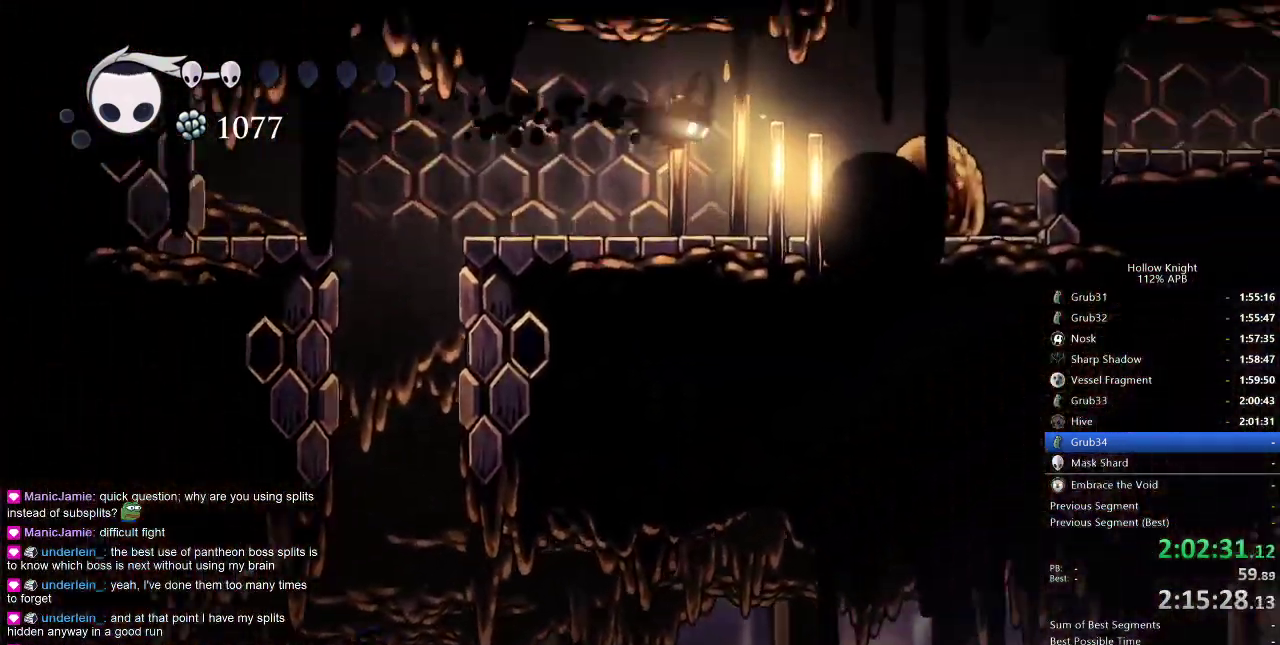
{"keys": ["jump", "nail", "right"], "events": [[117, "nail", "down"], [450, "jump", "down"]]}
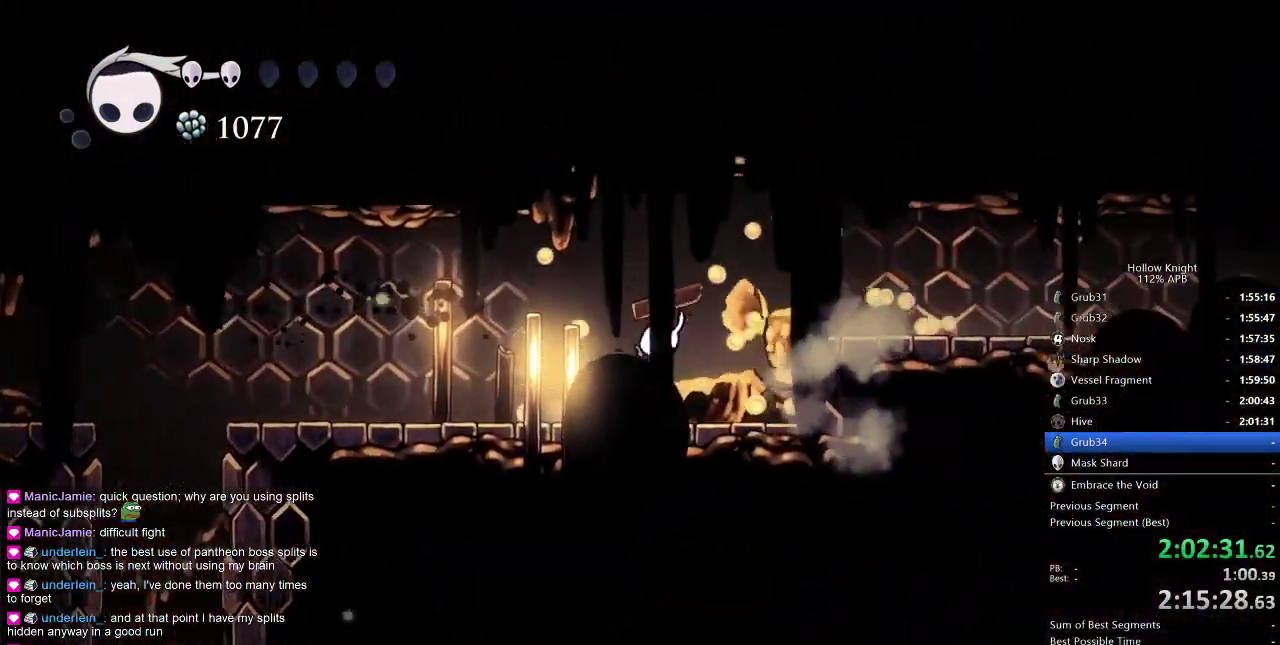
{"keys": ["nail", "right"], "events": [[133, "dash", "down"], [183, "jump", "up"], [317, "dash", "up"]]}
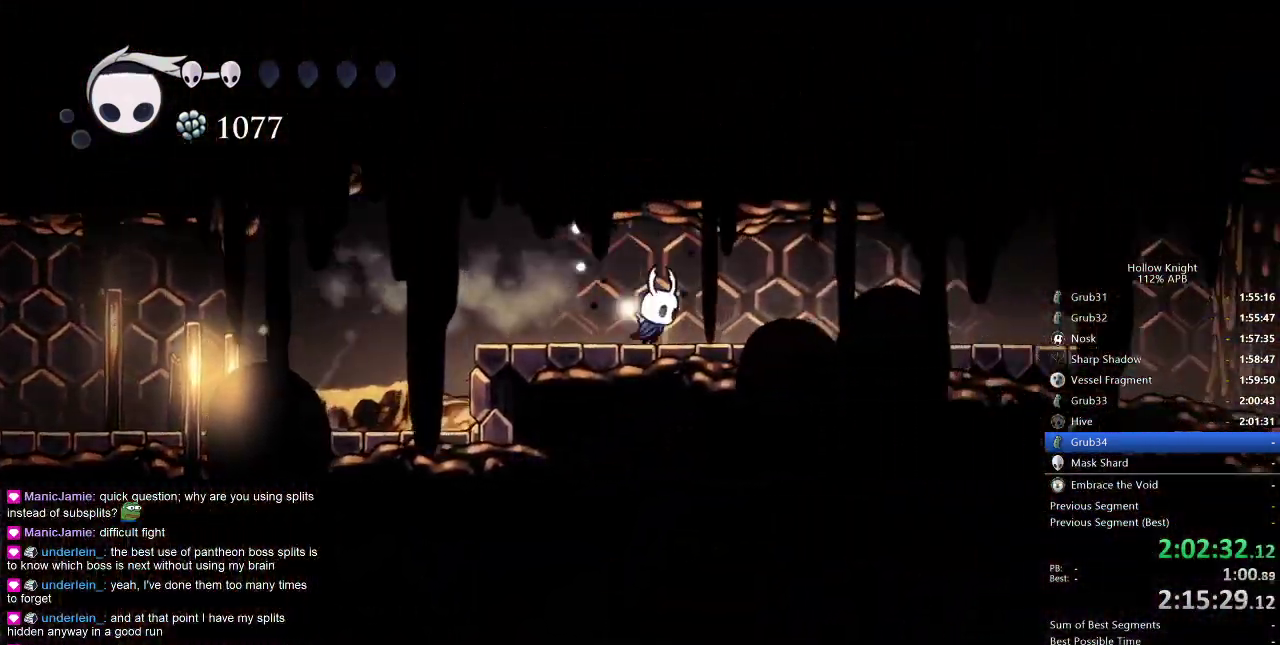
{"keys": ["nail", "right"], "events": [[150, "dash", "down"], [283, "dash", "up"]]}
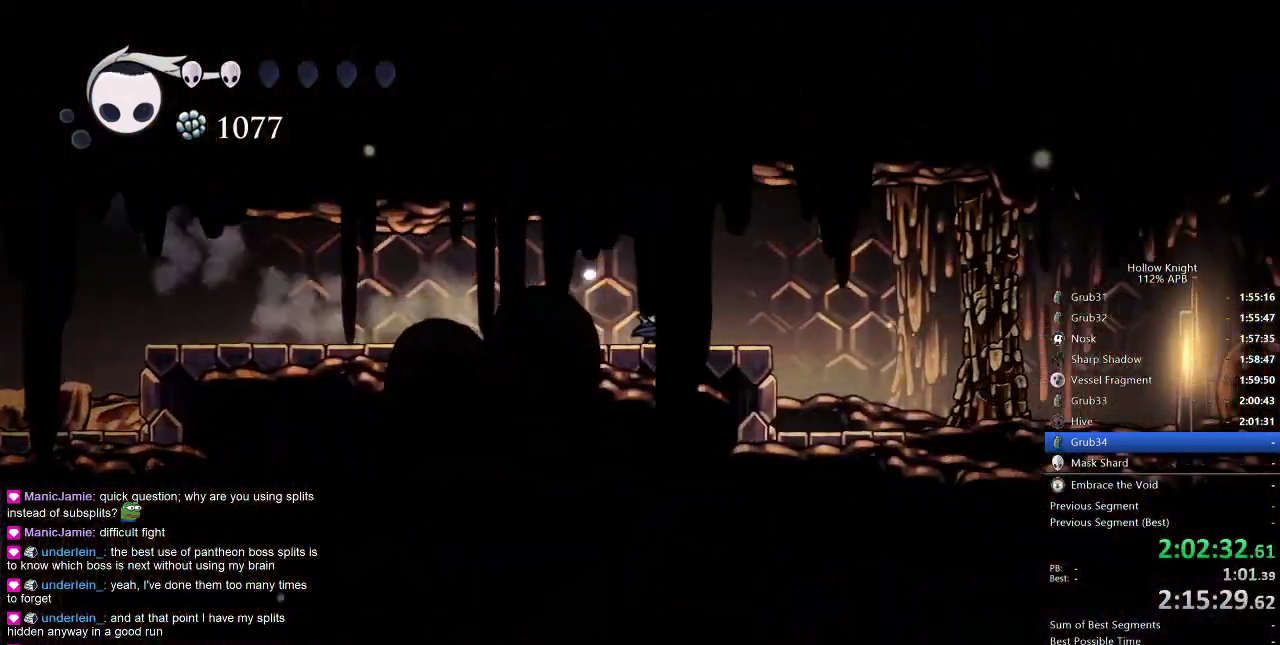
{"keys": ["right", "up"], "events": [[150, "dash", "down"], [267, "dash", "up"], [267, "up", "down"], [483, "nail", "up"]]}
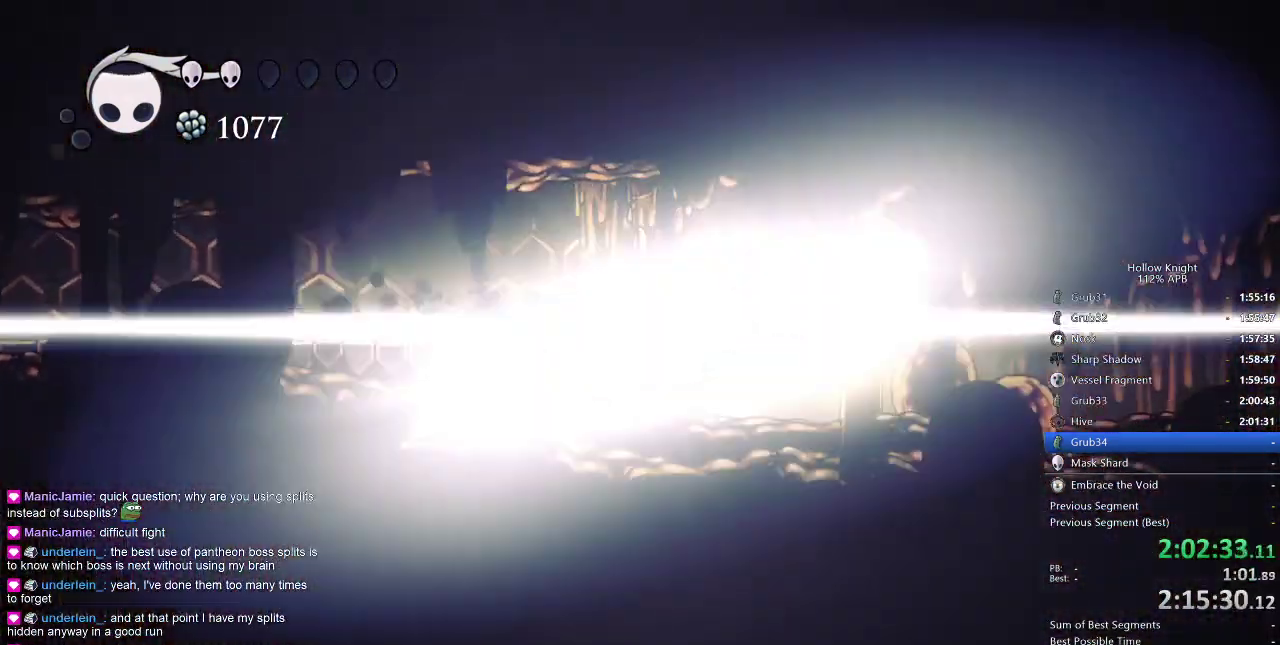
{"keys": ["nail", "right", "up"], "events": [[50, "nail", "down"], [133, "nail", "up"], [183, "nail", "down"], [283, "nail", "up"], [317, "nail", "down"], [417, "nail", "up"], [467, "nail", "down"]]}
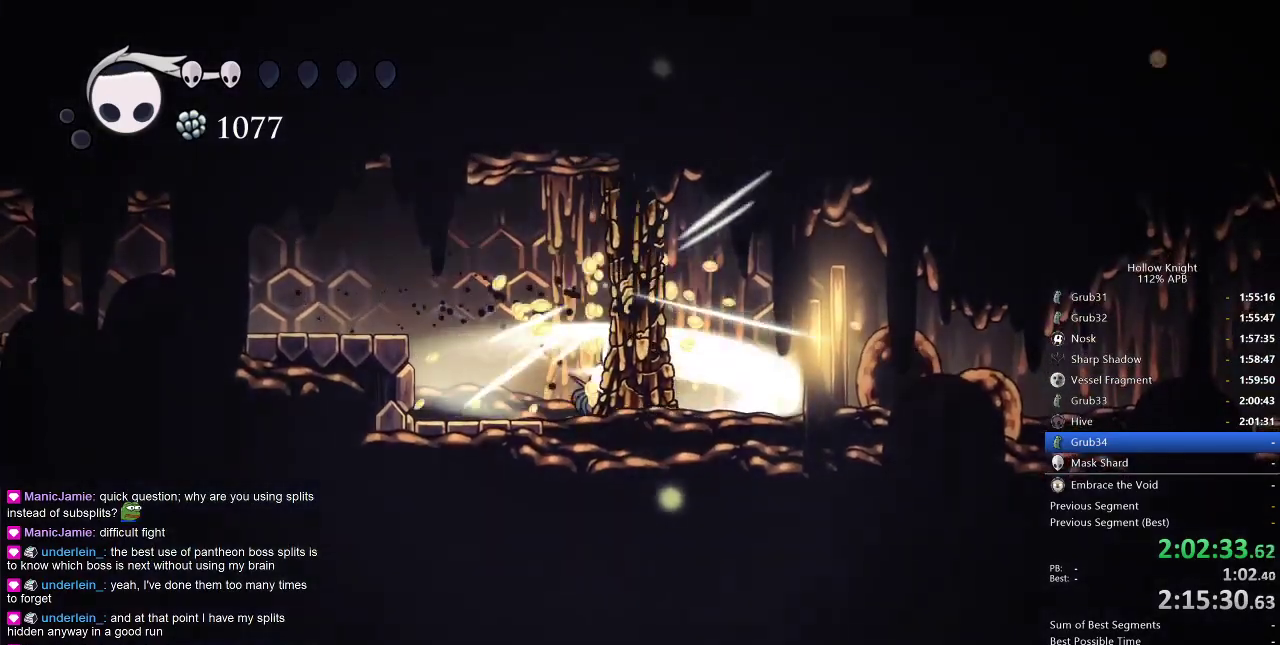
{"keys": ["right"], "events": [[17, "nail", "up"], [100, "nail", "down"], [200, "nail", "up"], [200, "up", "up"]]}
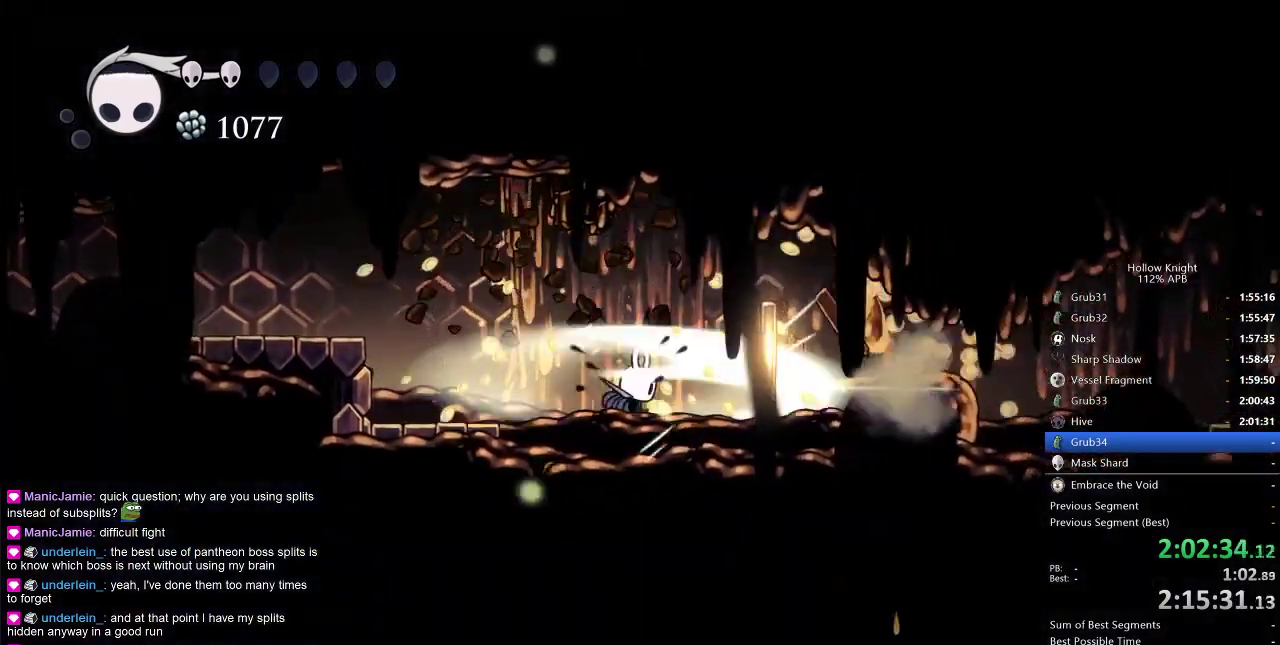
{"keys": ["right"], "events": [[400, "dash", "down"], [450, "dash", "up"]]}
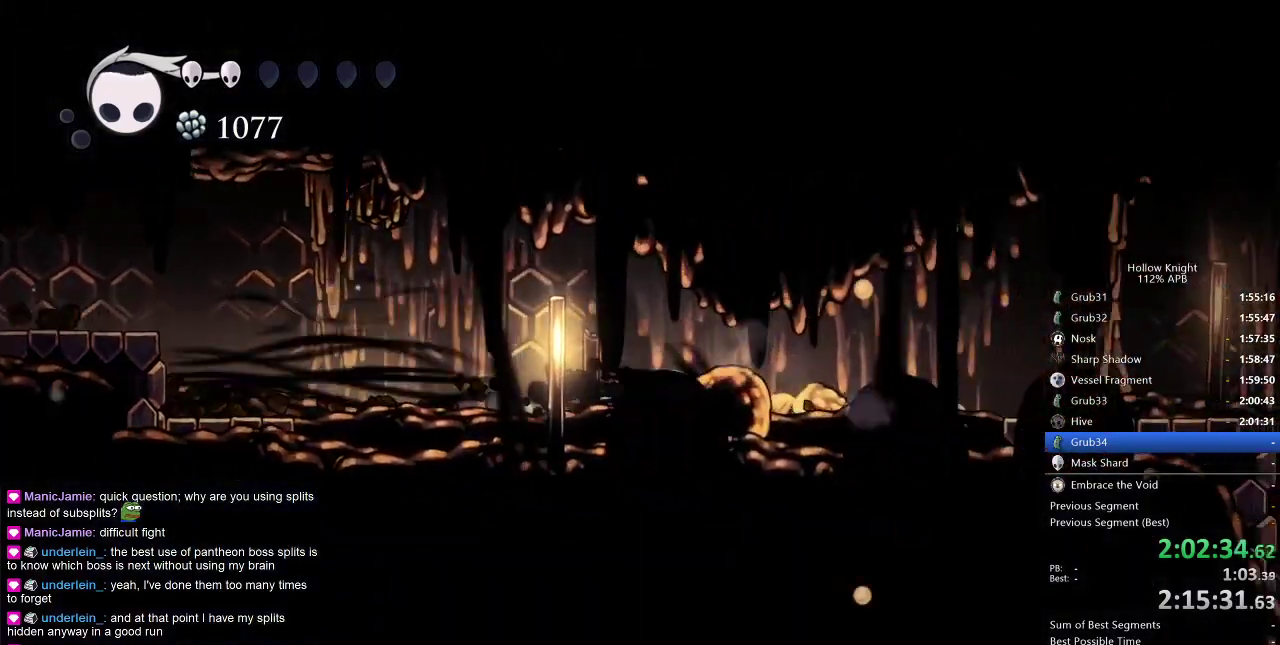
{"keys": ["right"], "events": [[267, "dash", "down"], [367, "dash", "up"]]}
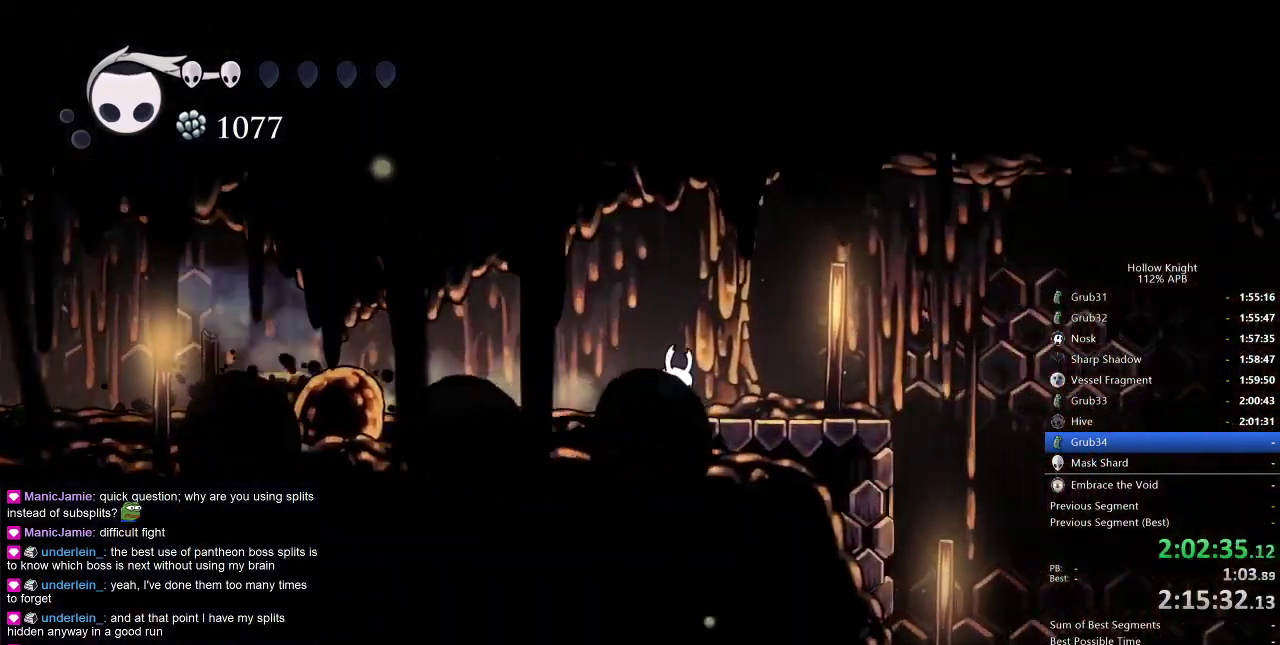
{"keys": ["right"], "events": [[183, "dash", "down"], [350, "dash", "up"]]}
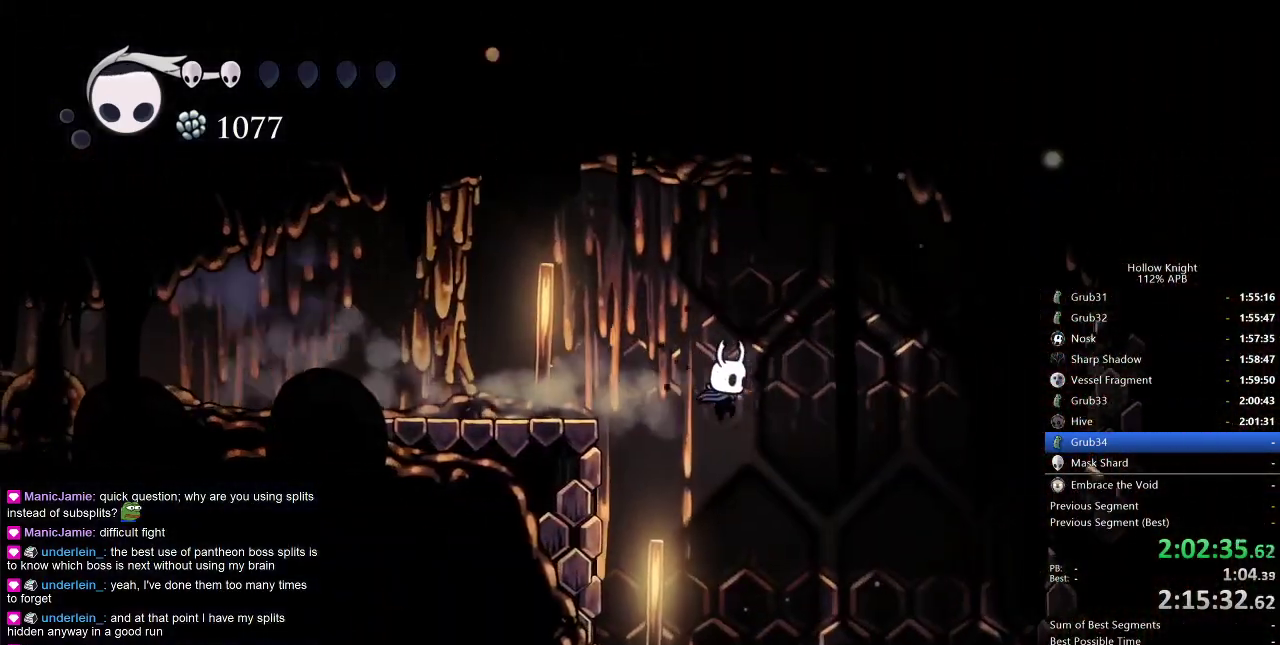
{"keys": ["down"], "events": [[167, "down", "down"], [217, "dash", "down"], [300, "dash", "up"], [400, "right", "up"]]}
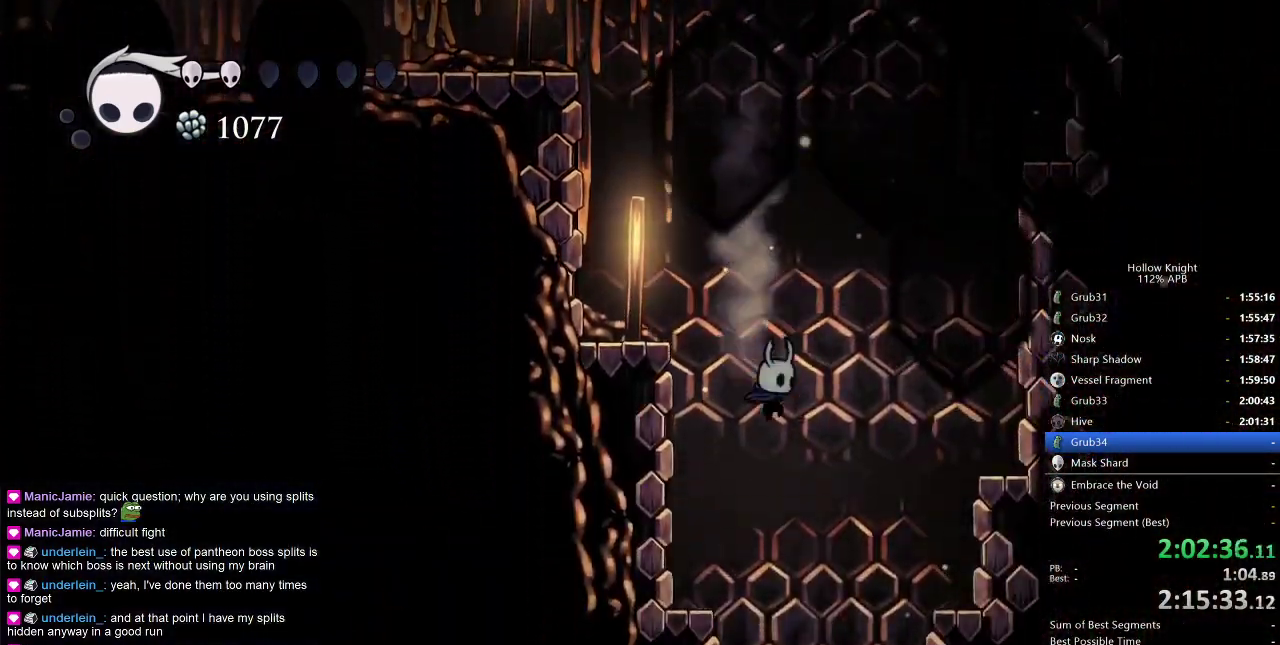
{"keys": ["down", "left", "nail"], "events": [[267, "nail", "down"], [450, "left", "down"]]}
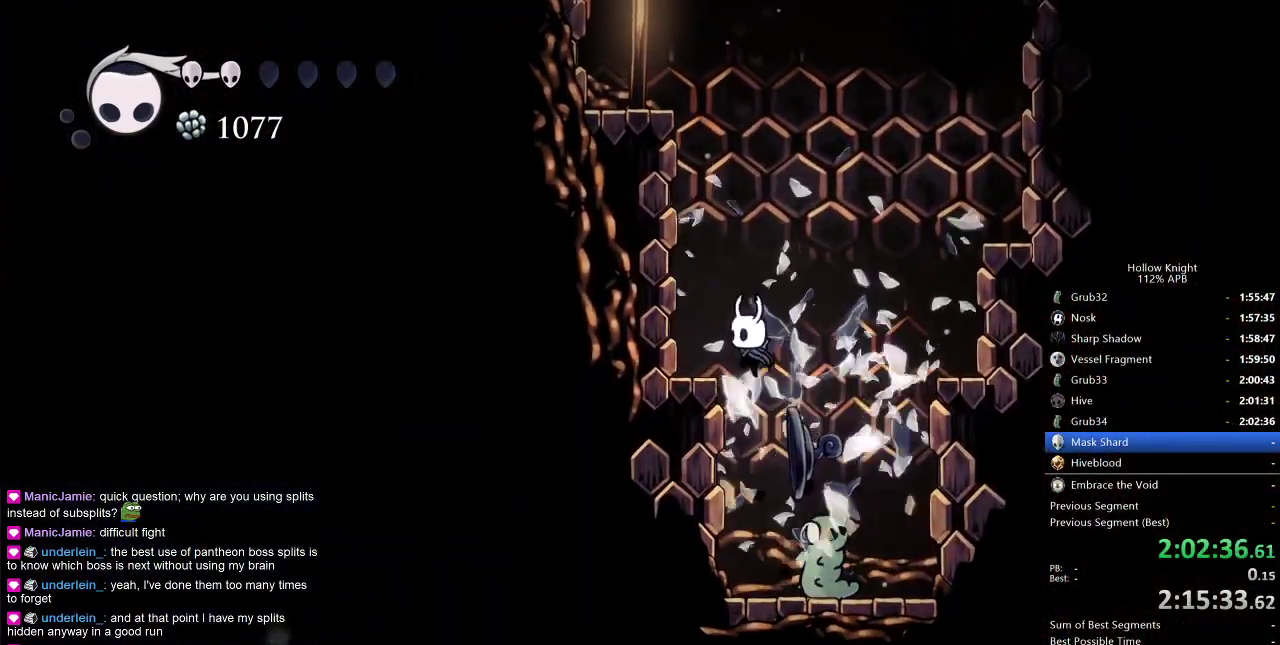
{"keys": ["jump", "left"], "events": [[17, "down", "up"], [17, "nail", "up"], [150, "jump", "down"], [433, "jump", "up"], [483, "jump", "down"]]}
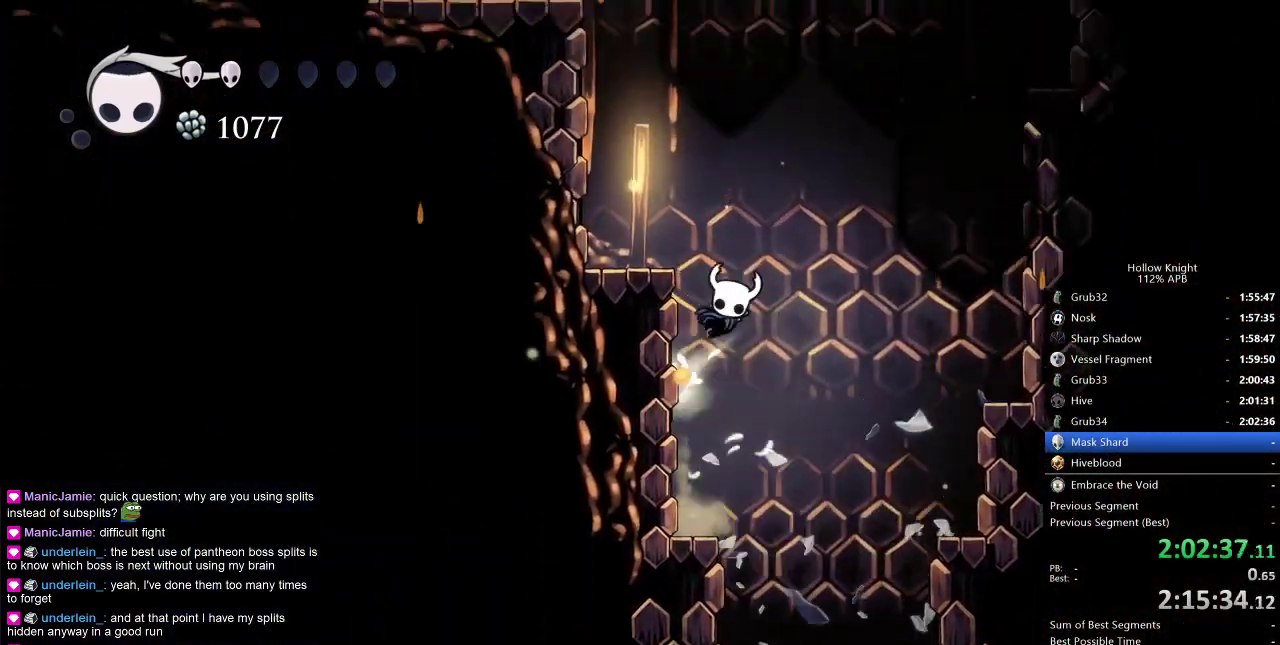
{"keys": ["jump", "left"], "events": [[200, "jump", "up"], [300, "jump", "down"]]}
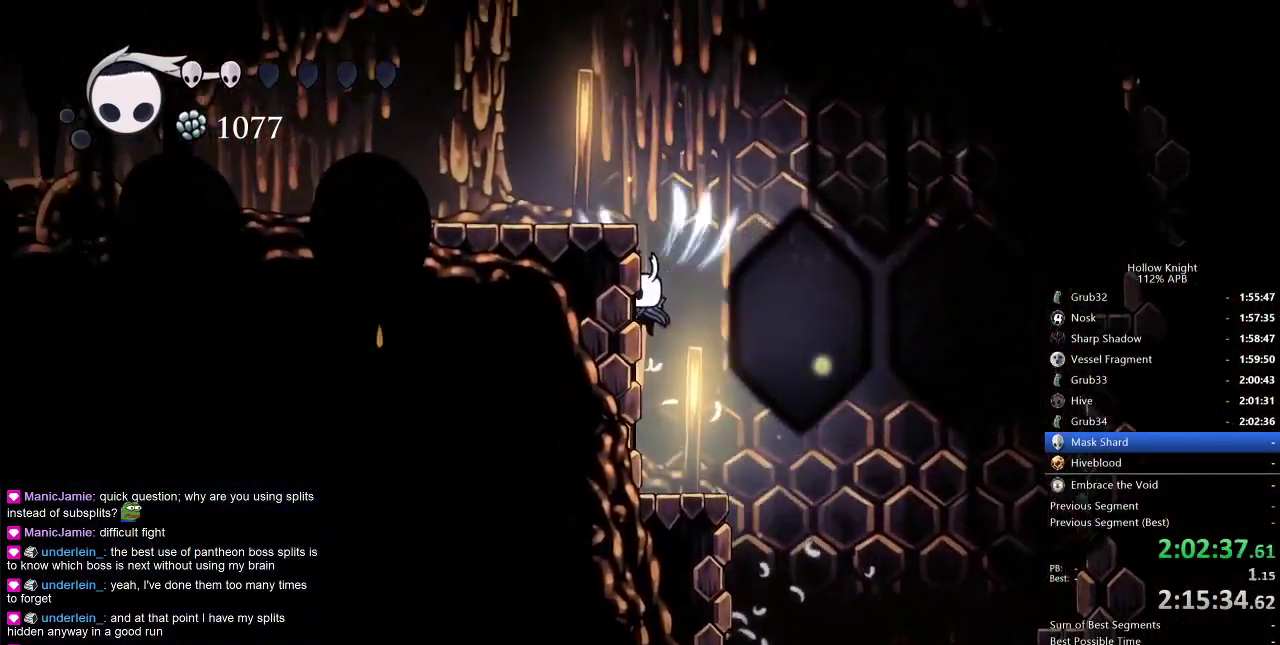
{"keys": ["left"], "events": [[83, "jump", "up"], [133, "jump", "down"], [283, "dash", "down"], [367, "jump", "up"], [417, "dash", "up"]]}
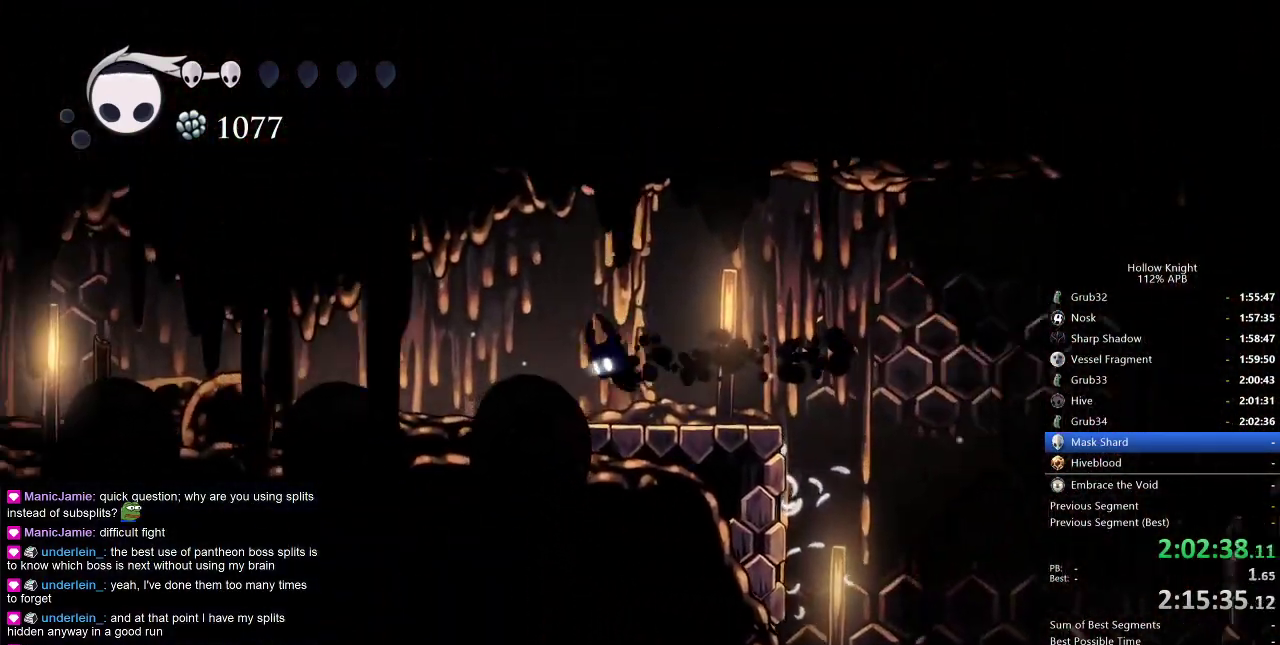
{"keys": ["heal"], "events": [[383, "heal", "down"], [383, "left", "up"]]}
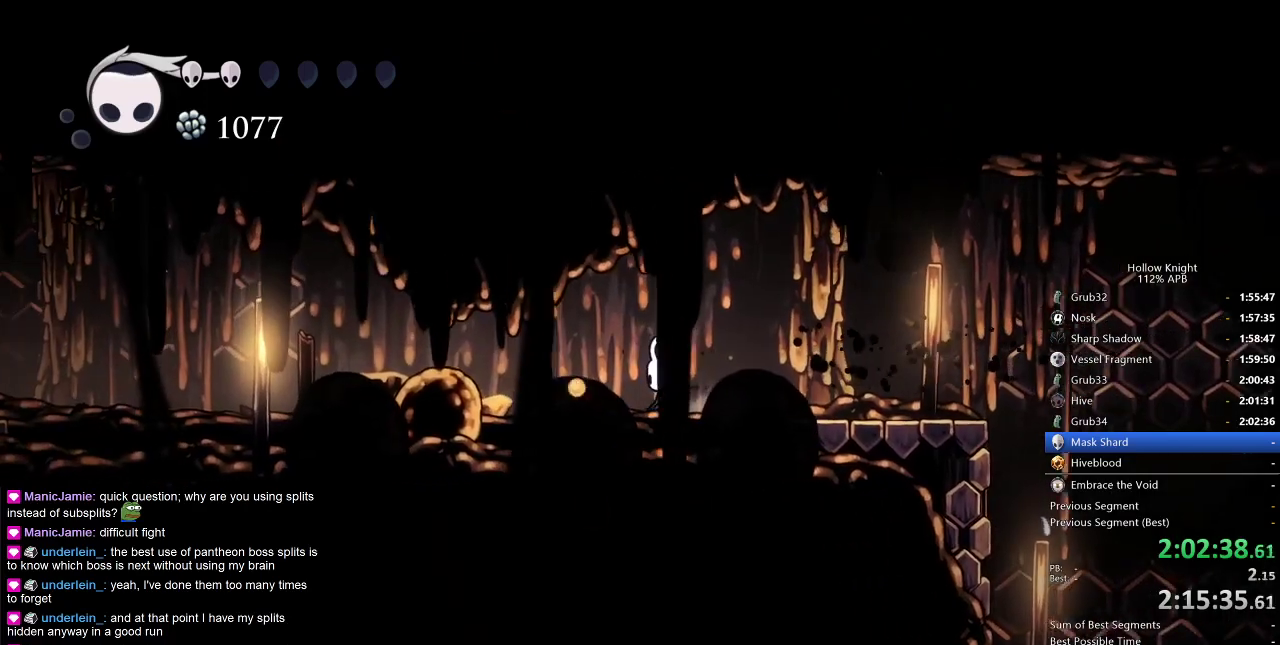
{"keys": ["heal"], "events": []}
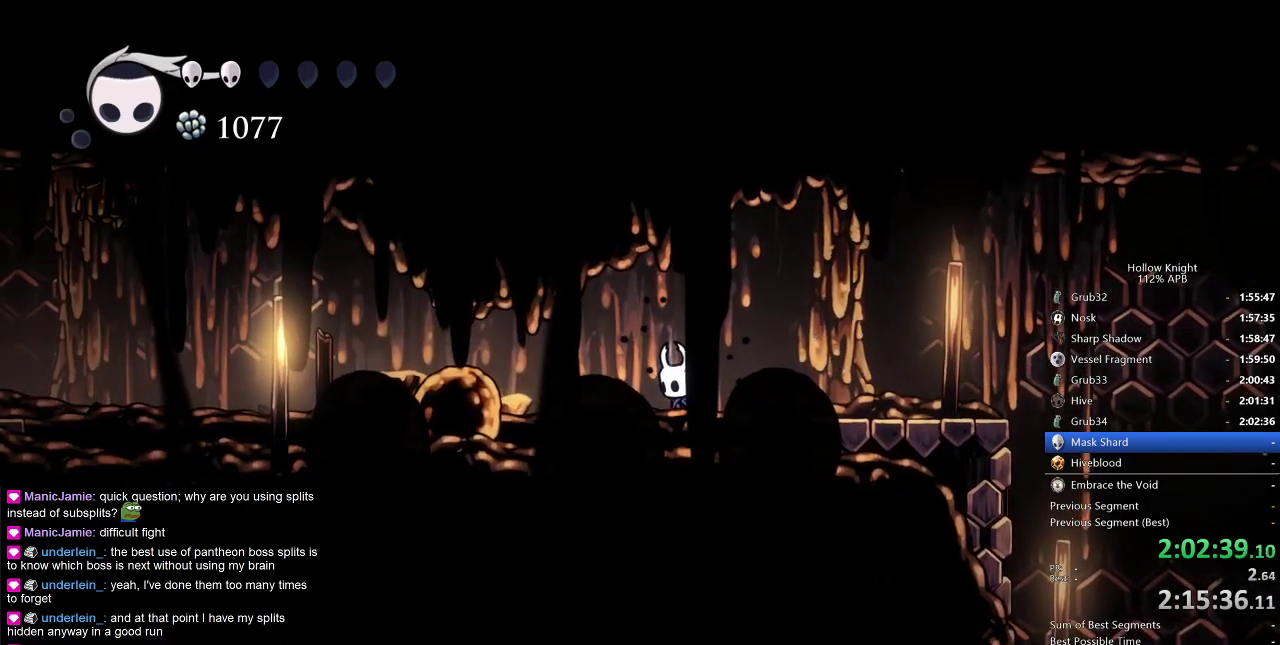
{"keys": ["heal"], "events": []}
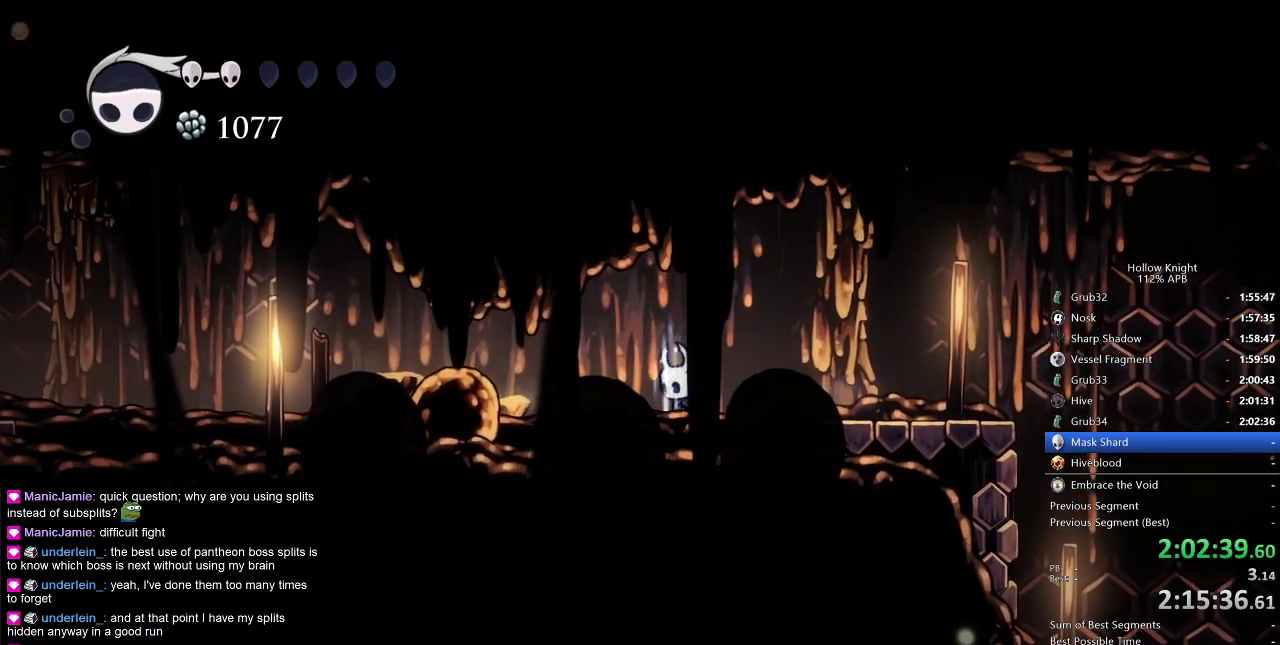
{"keys": ["heal"], "events": []}
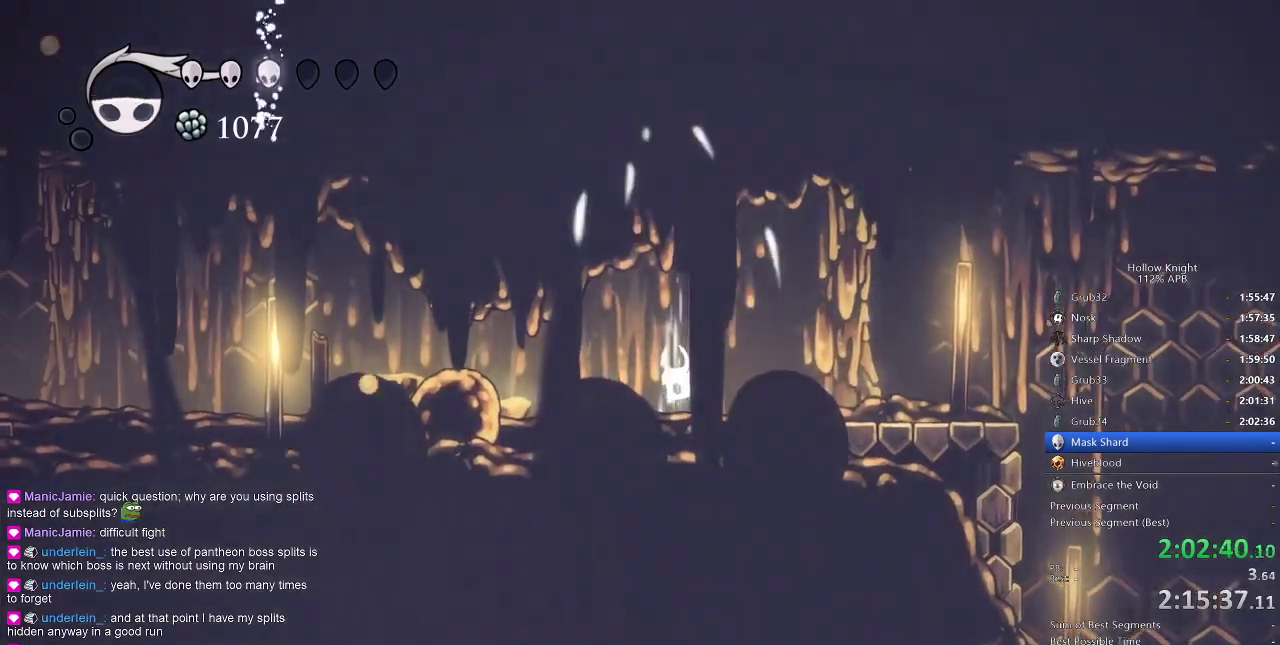
{"keys": ["heal"], "events": []}
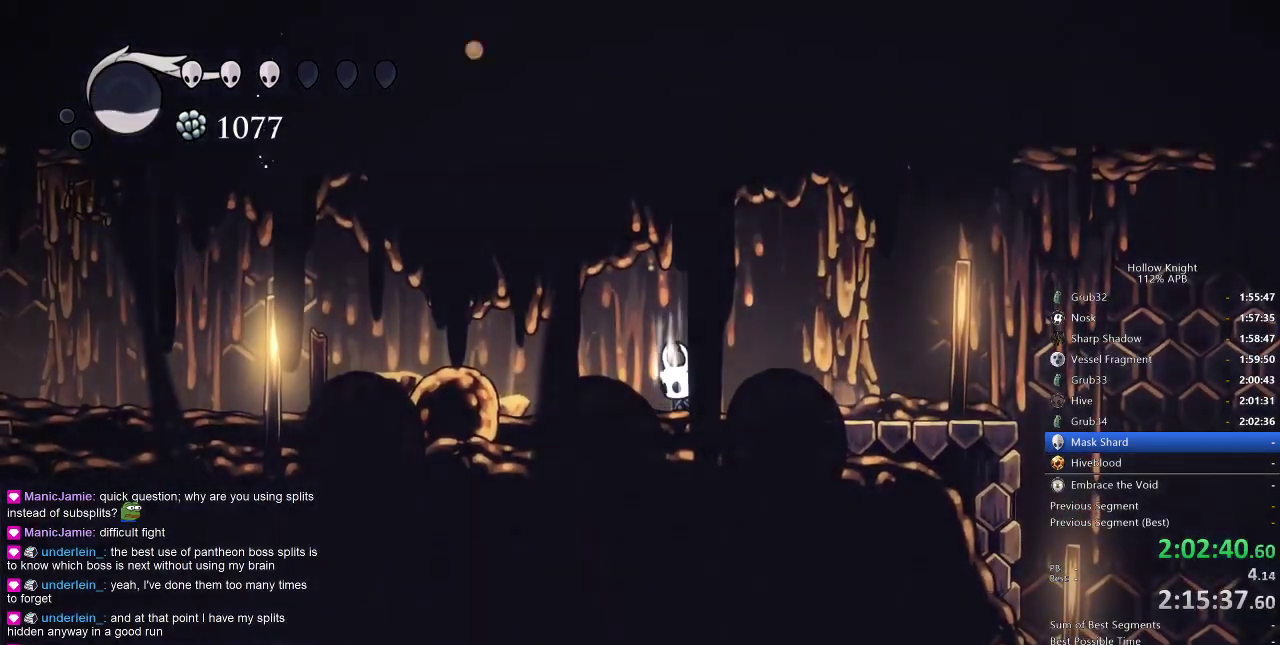
{"keys": ["heal"], "events": []}
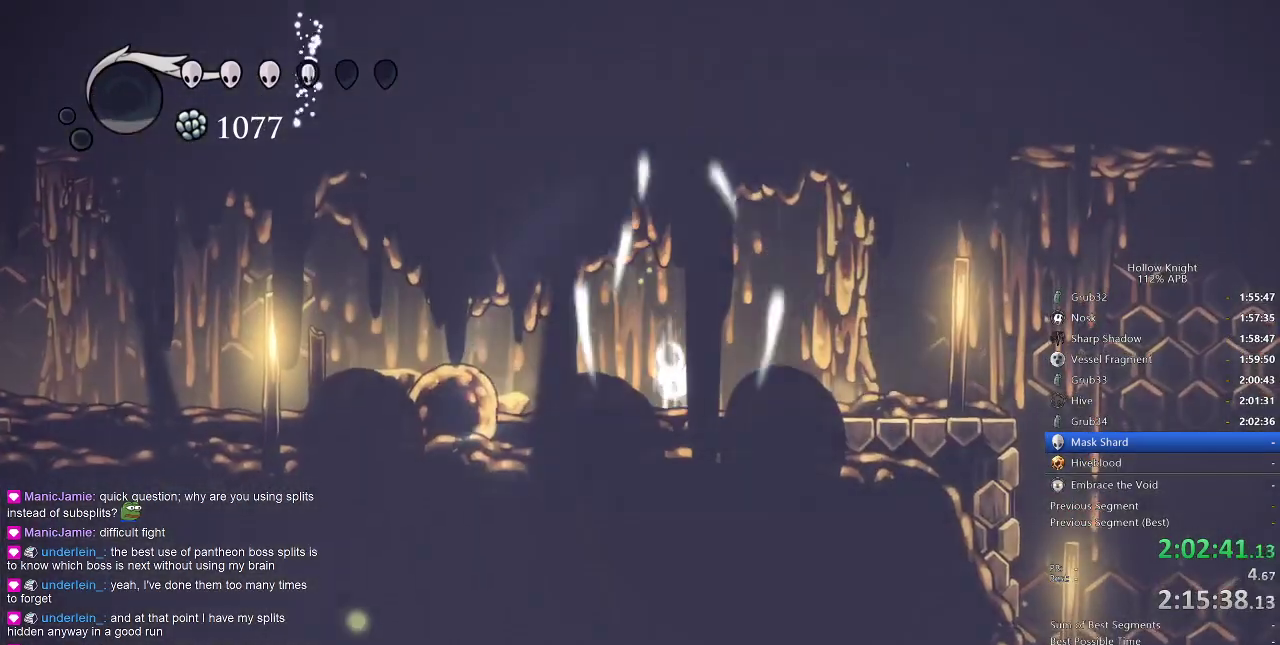
{"keys": ["left", "nail"], "events": [[150, "left", "down"], [200, "heal", "up"], [200, "nail", "down"]]}
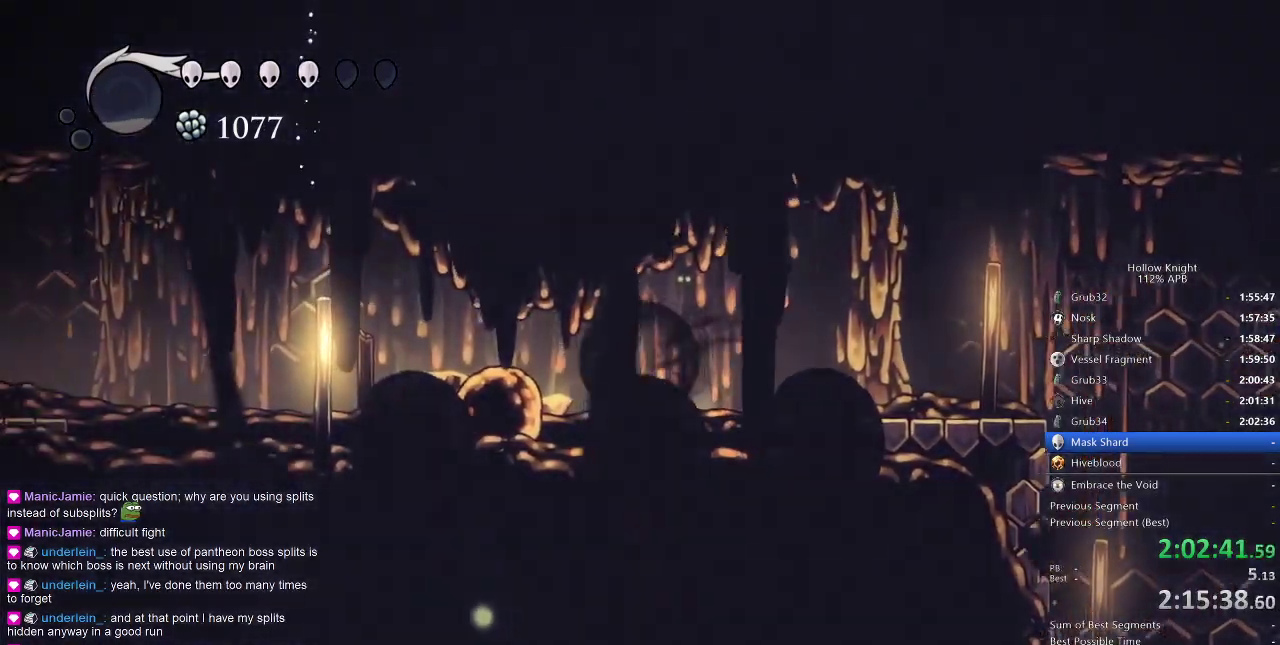
{"keys": ["dash", "left", "nail"], "events": [[33, "dash", "down"], [117, "dash", "up"], [450, "dash", "down"]]}
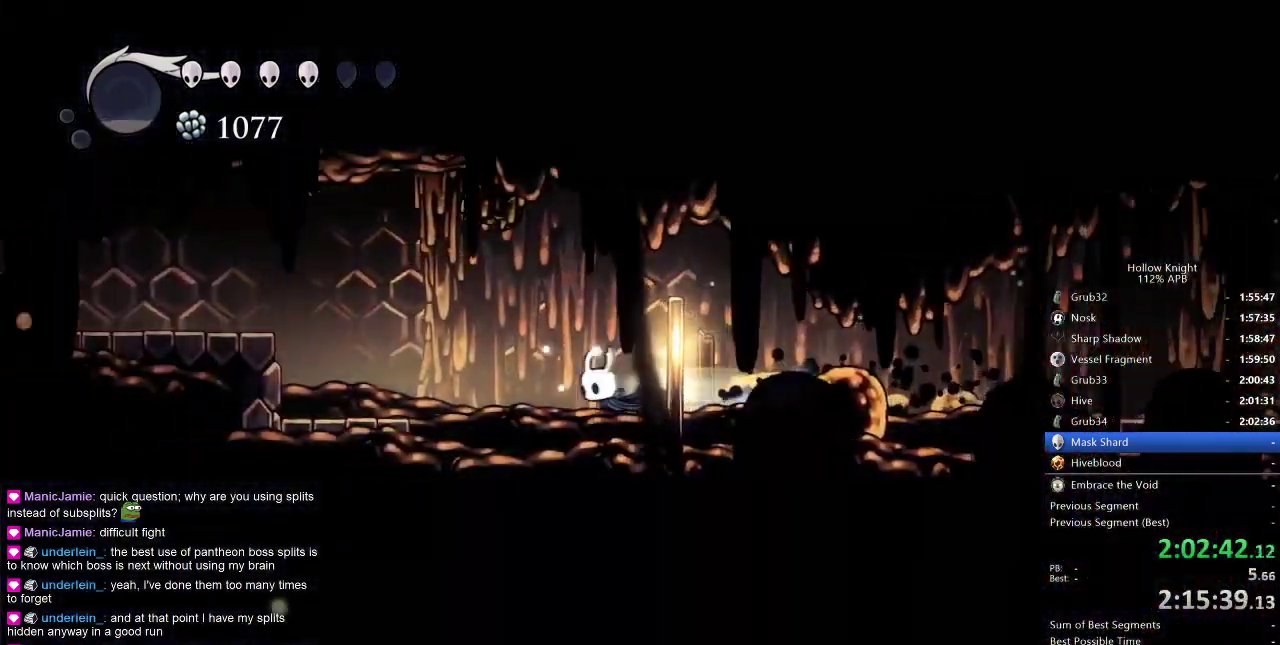
{"keys": ["jump", "left", "nail"], "events": [[83, "dash", "up"], [317, "jump", "down"]]}
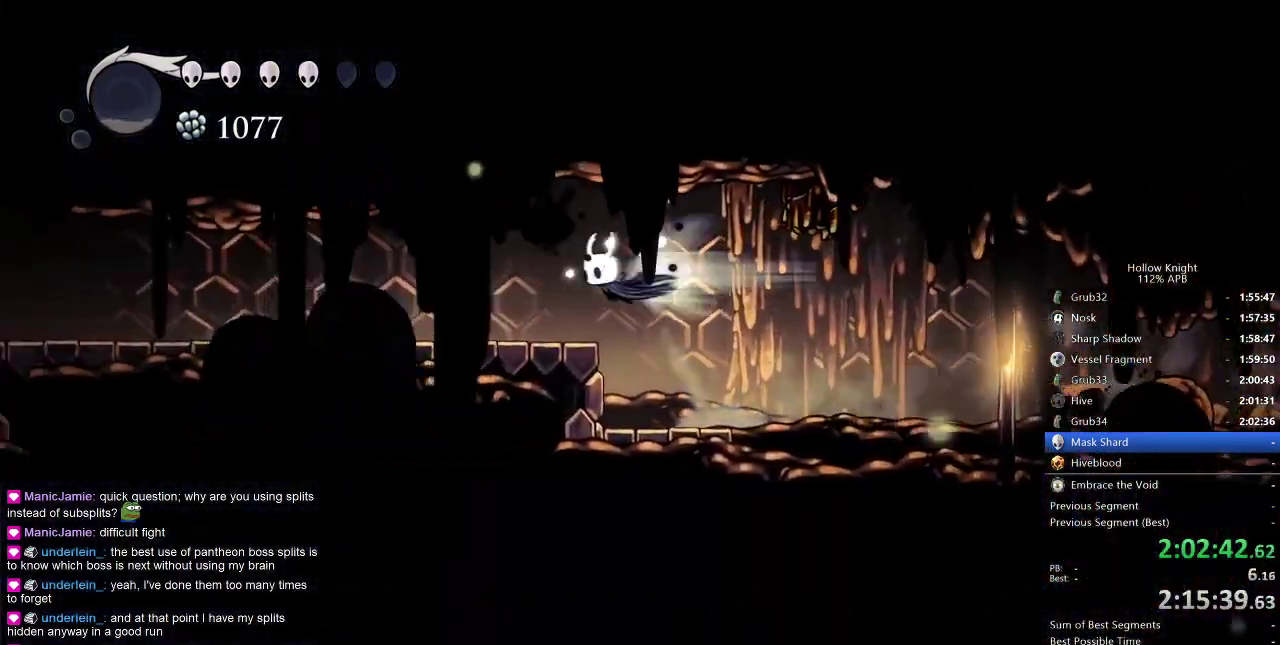
{"keys": ["dash", "left", "nail"], "events": [[17, "dash", "down"], [67, "jump", "up"], [150, "dash", "up"], [483, "dash", "down"]]}